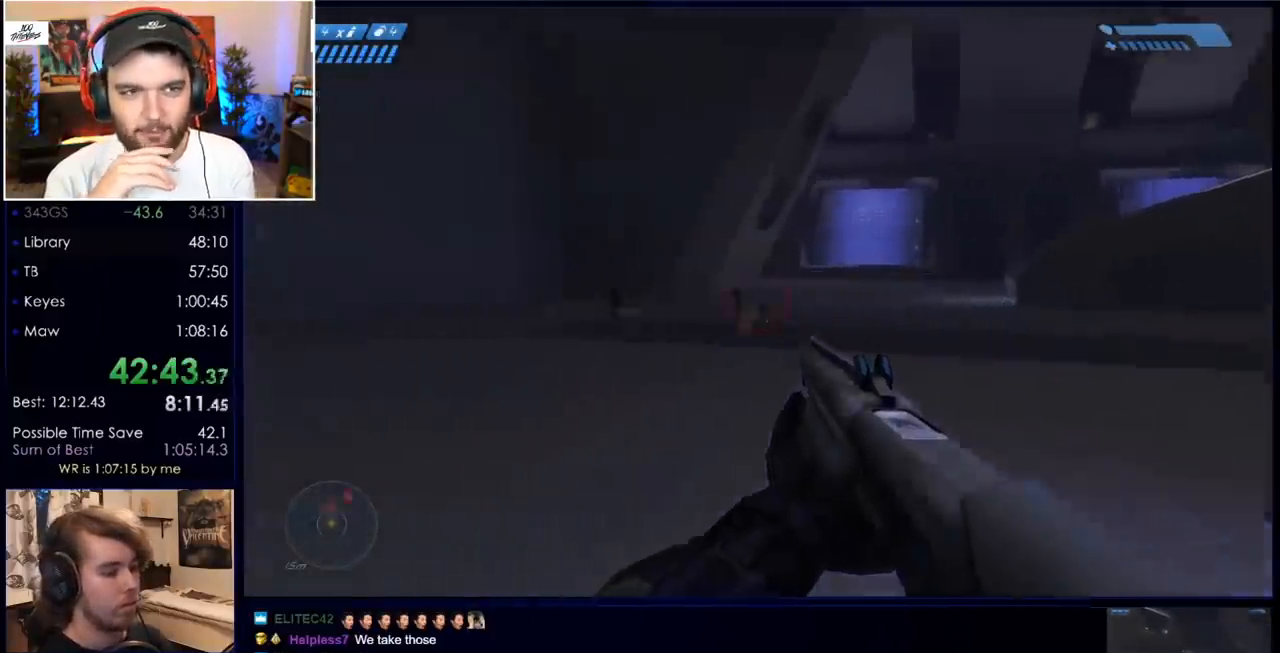
Gameplay with keyboard and mouse; each line is a JSON object with the keys and mouse buttons held at the frame after it. "events" lists presses ("down") and releases ("up") of "a", "c", "ctrl", "d", "down", "e", "f", "q", "r", "return", "s", "space", "up", "w", "x", "z", "mouse_left", "mouse_wheel", "mouse_right", "mouse_mb4" and "mouse_mb5" between this image and that frame as [ms after this image, input, new state], when the widget could be followed in between. "mouse_left", "mouse_wheel", "mouse_right", "mouse_mb4", "mouse_mb5" = the "left", "wheel", "right", "mb4", "mb5" buttons of the "mouse" list. No other keys are recorded. "wheel" means that the mouse wheel is clicked or scrolled. Mouse movement is not recorded.
{"keys": ["d"], "mouse": ["wheel", "right"], "events": [[167, "mouse_right", "down"], [183, "mouse_wheel", "down"], [283, "w", "up"], [433, "mouse_right", "up"], [467, "mouse_right", "down"]]}
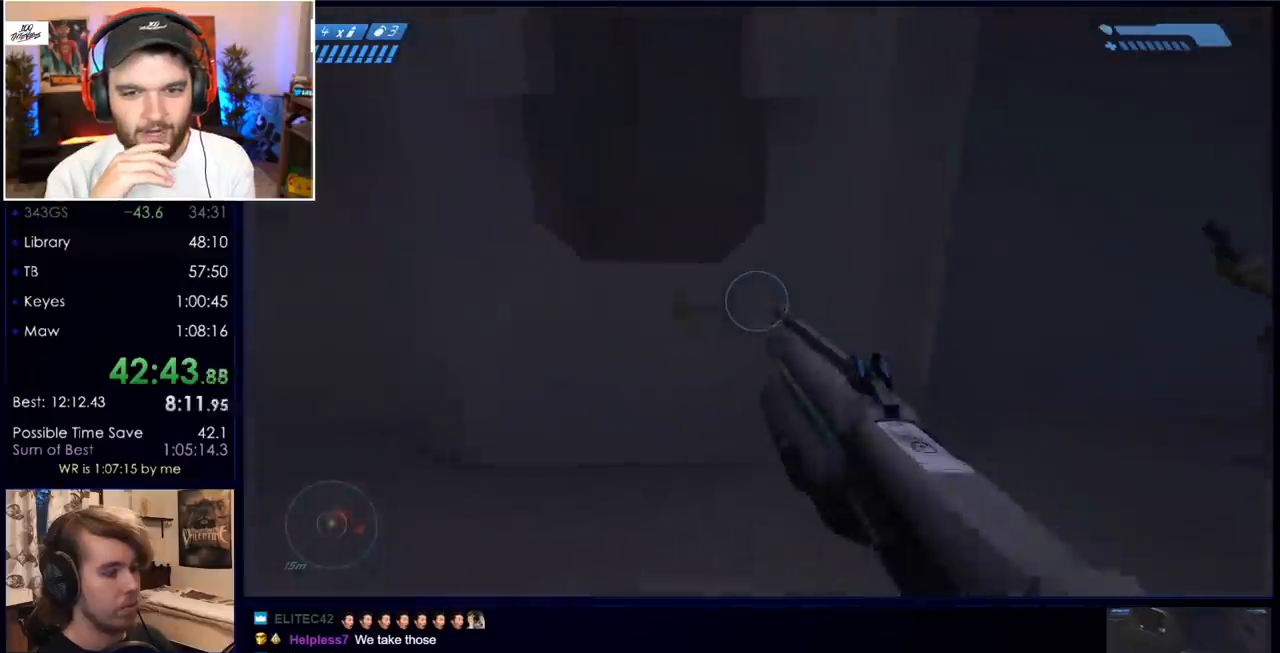
{"keys": ["w"], "mouse": [], "events": [[67, "mouse_right", "up"], [67, "mouse_wheel", "up"], [117, "w", "down"], [200, "d", "up"]]}
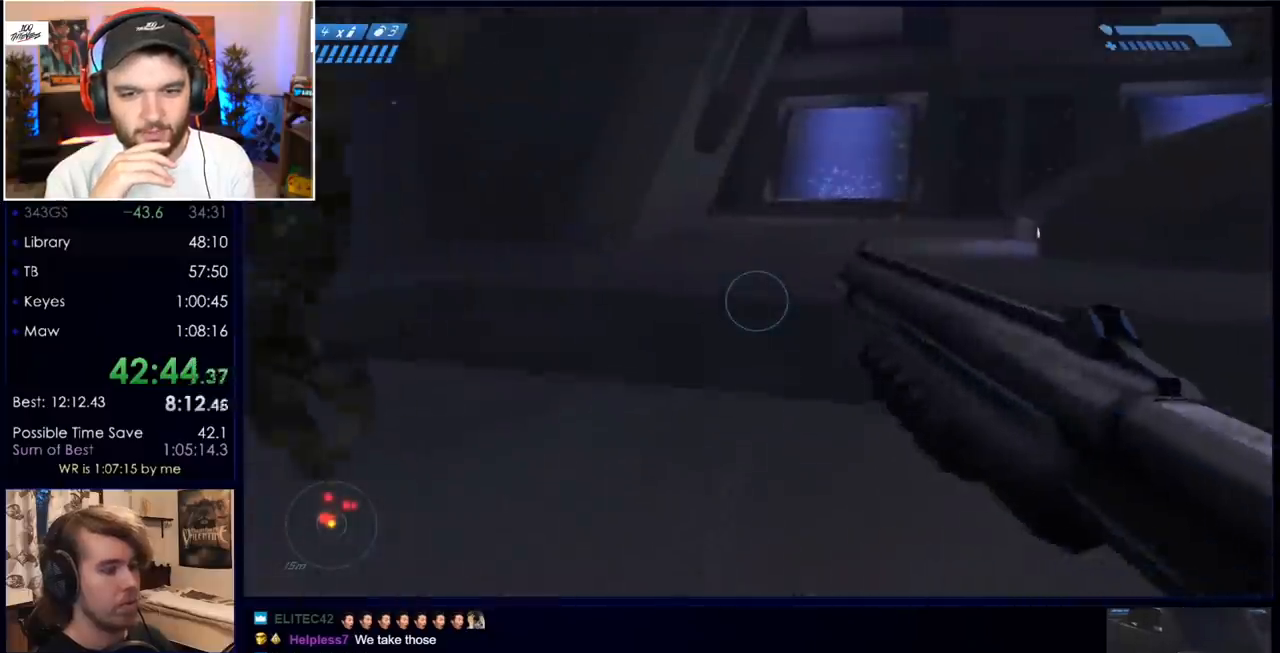
{"keys": ["w"], "mouse": [], "events": []}
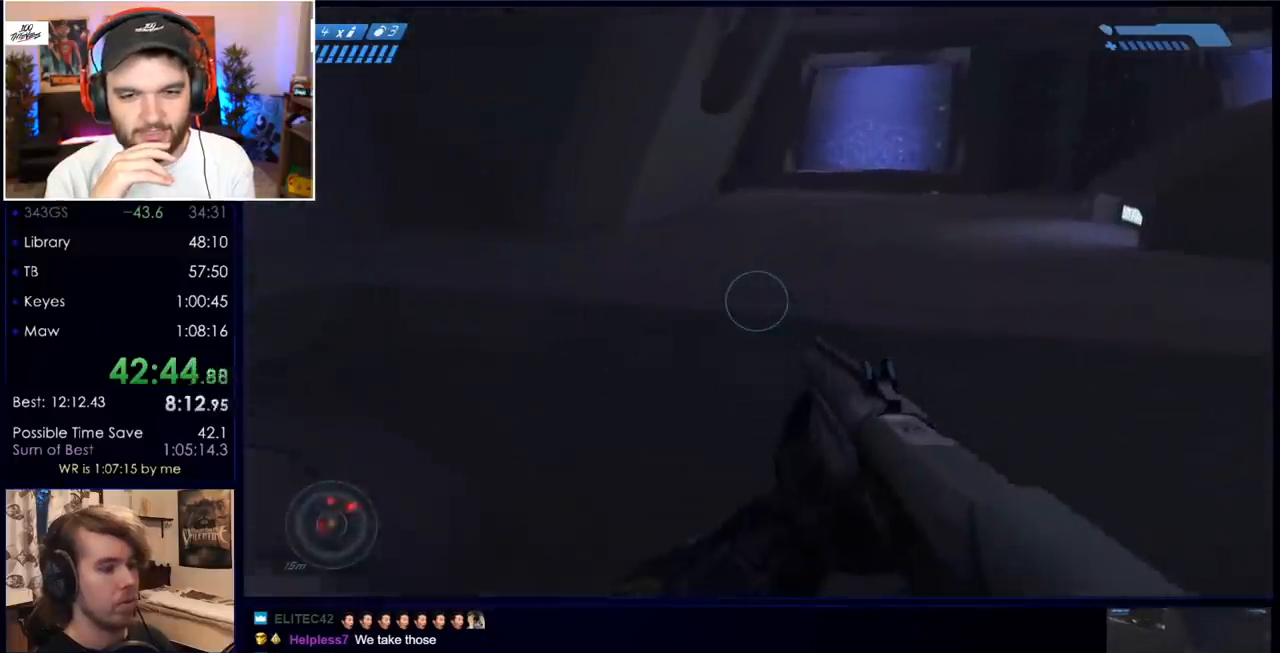
{"keys": ["w"], "mouse": ["mb5"], "events": [[50, "space", "down"], [217, "space", "up"], [433, "mouse_mb5", "down"]]}
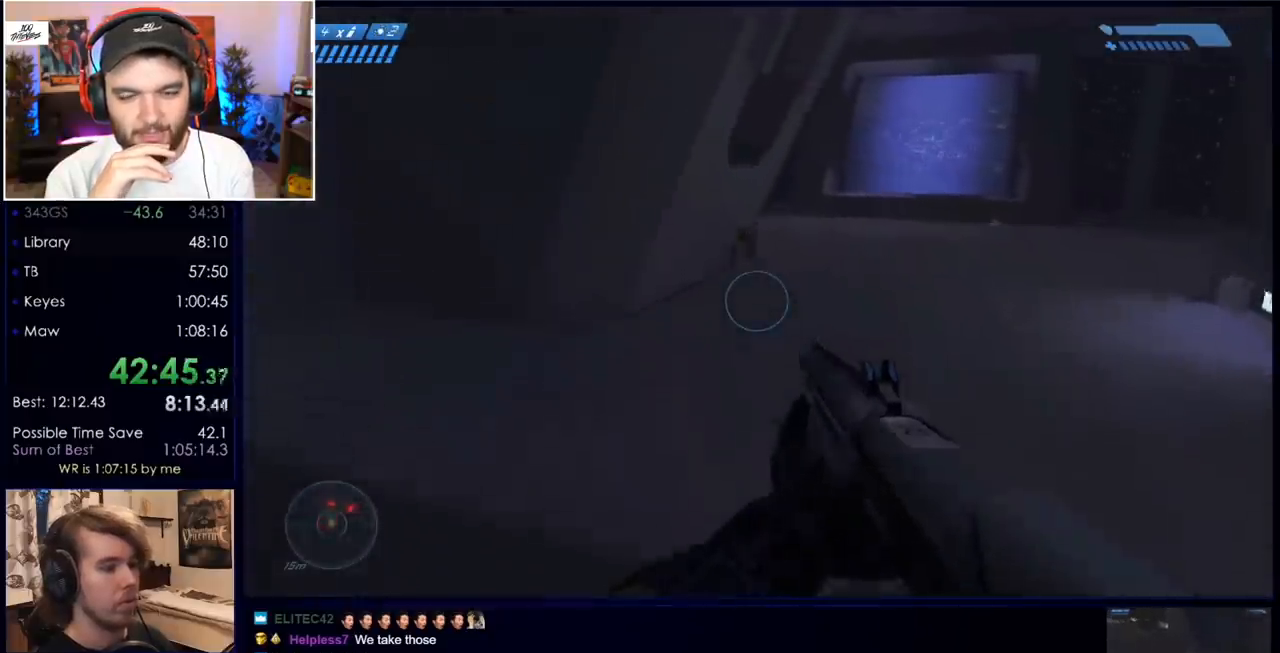
{"keys": ["w"], "mouse": [], "events": [[17, "mouse_mb5", "up"], [67, "mouse_mb5", "down"], [217, "mouse_mb5", "up"]]}
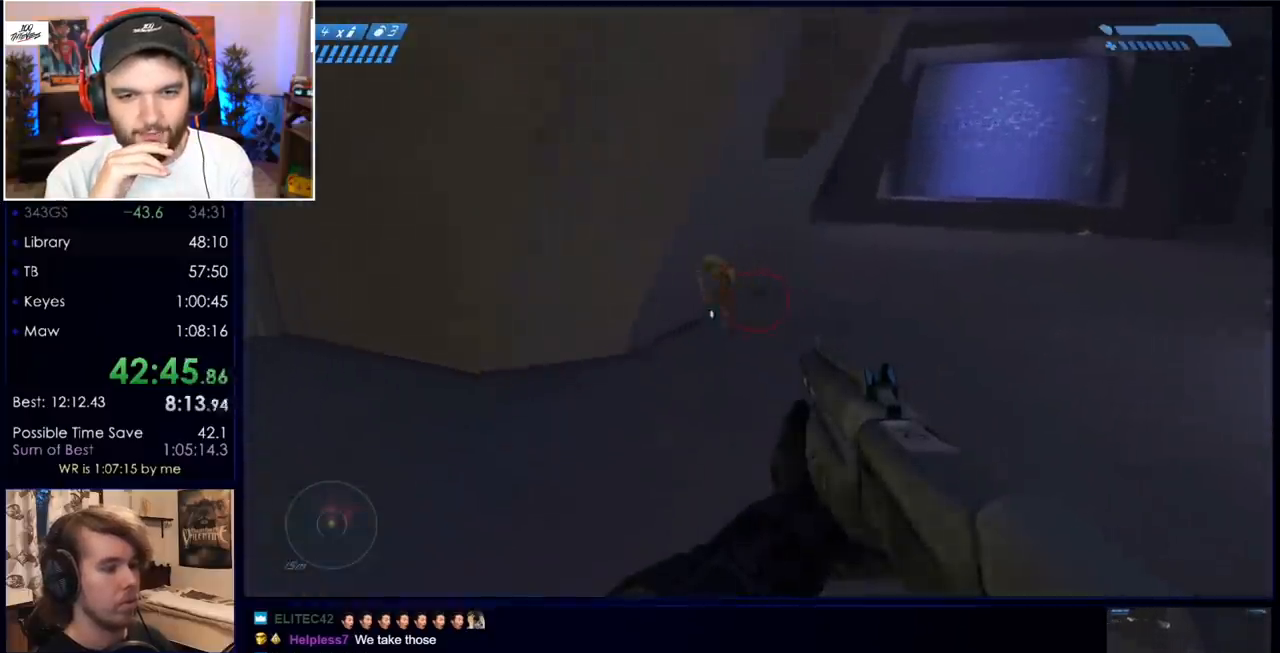
{"keys": ["w"], "mouse": [], "events": []}
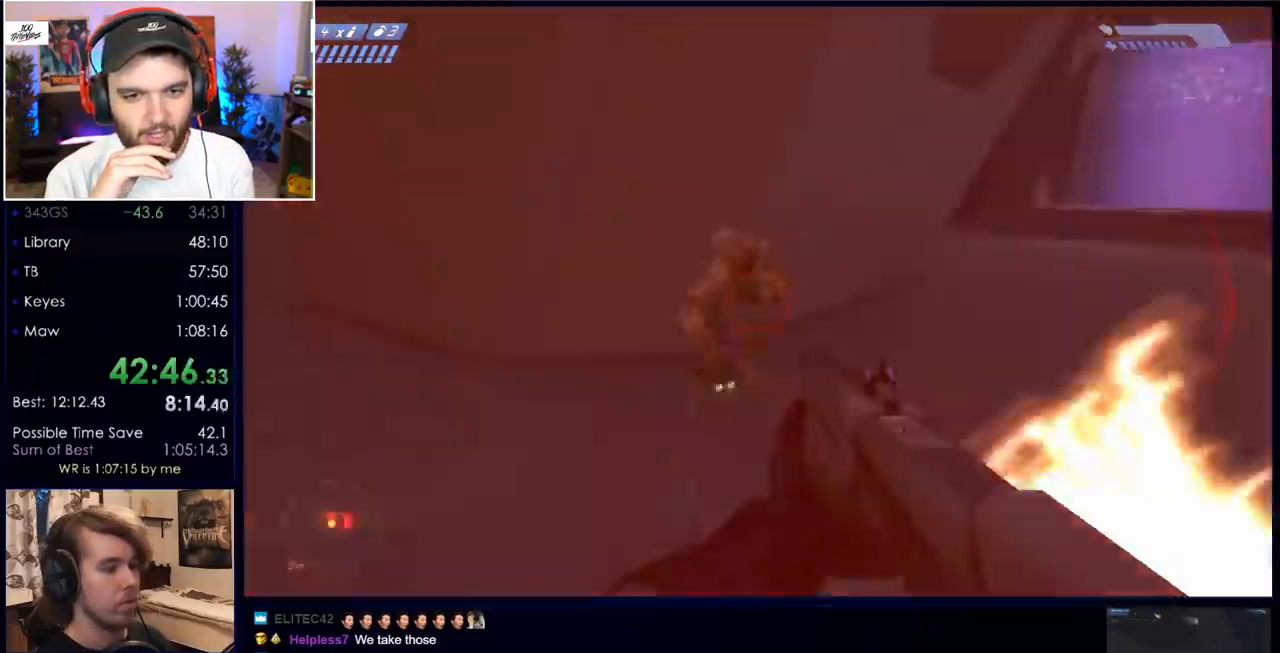
{"keys": ["a", "w"], "mouse": [], "events": [[17, "mouse_left", "down"], [200, "mouse_left", "up"], [400, "a", "down"]]}
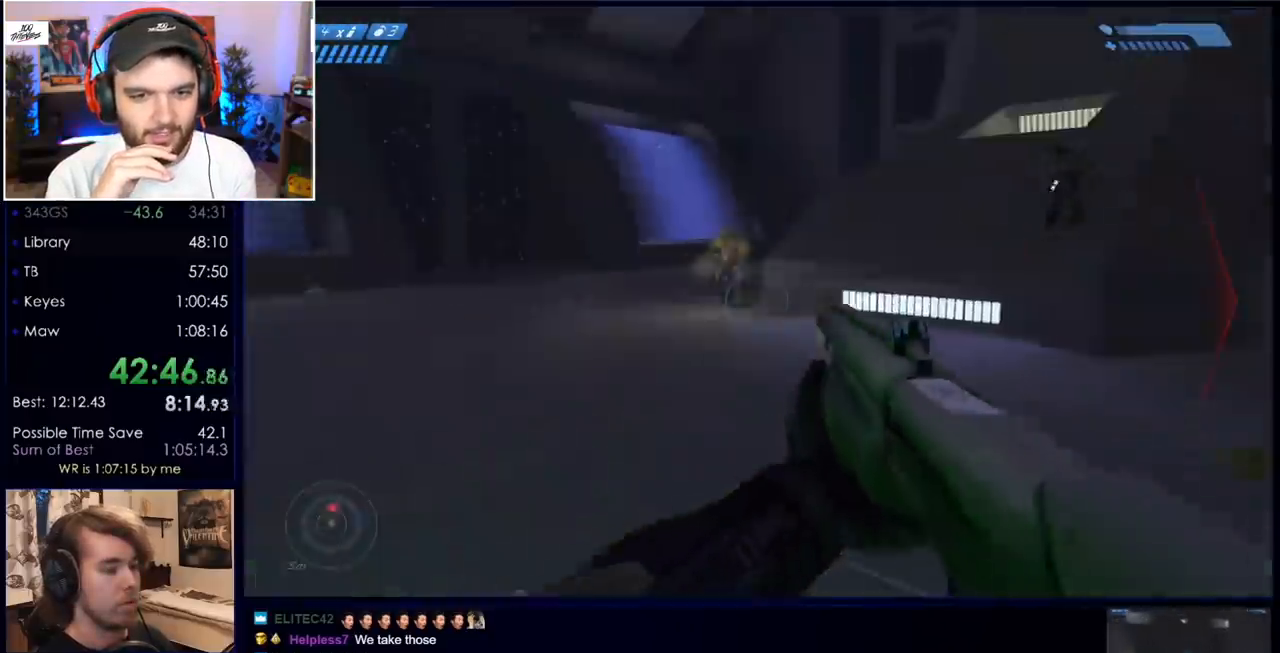
{"keys": ["a"], "mouse": ["left"], "events": [[500, "mouse_left", "down"], [500, "w", "up"]]}
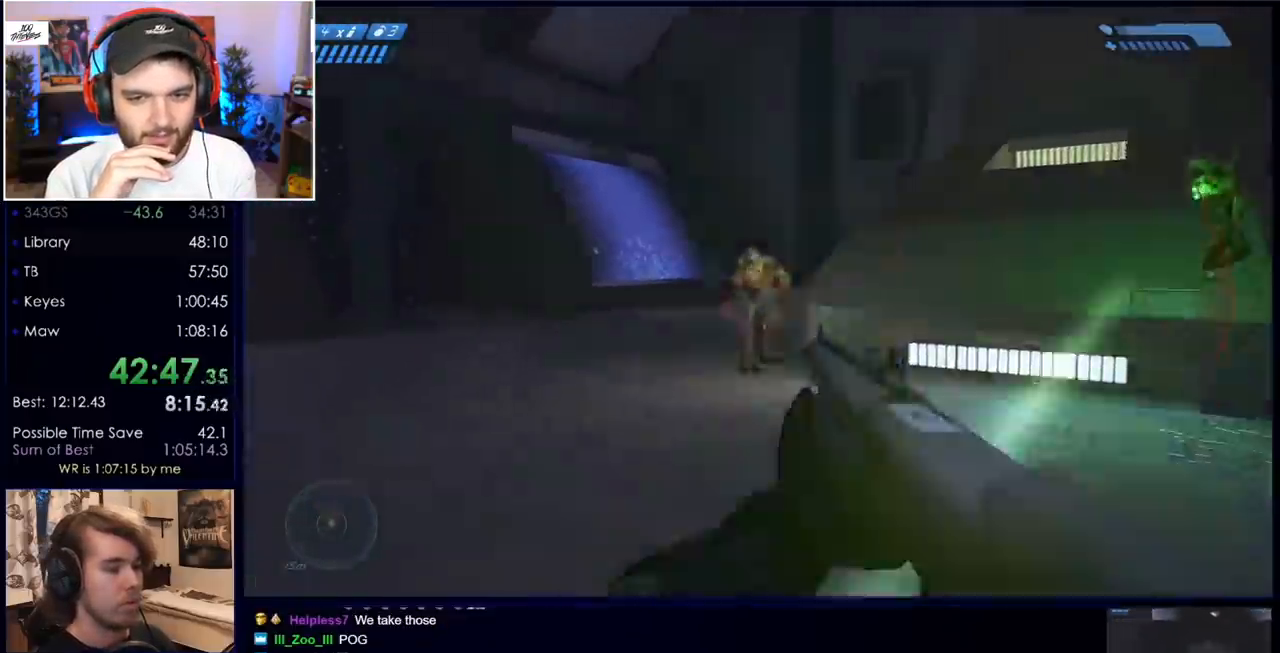
{"keys": ["w"], "mouse": [], "events": [[150, "mouse_left", "up"], [183, "mouse_left", "down"], [283, "w", "down"], [333, "mouse_left", "up"], [383, "a", "up"]]}
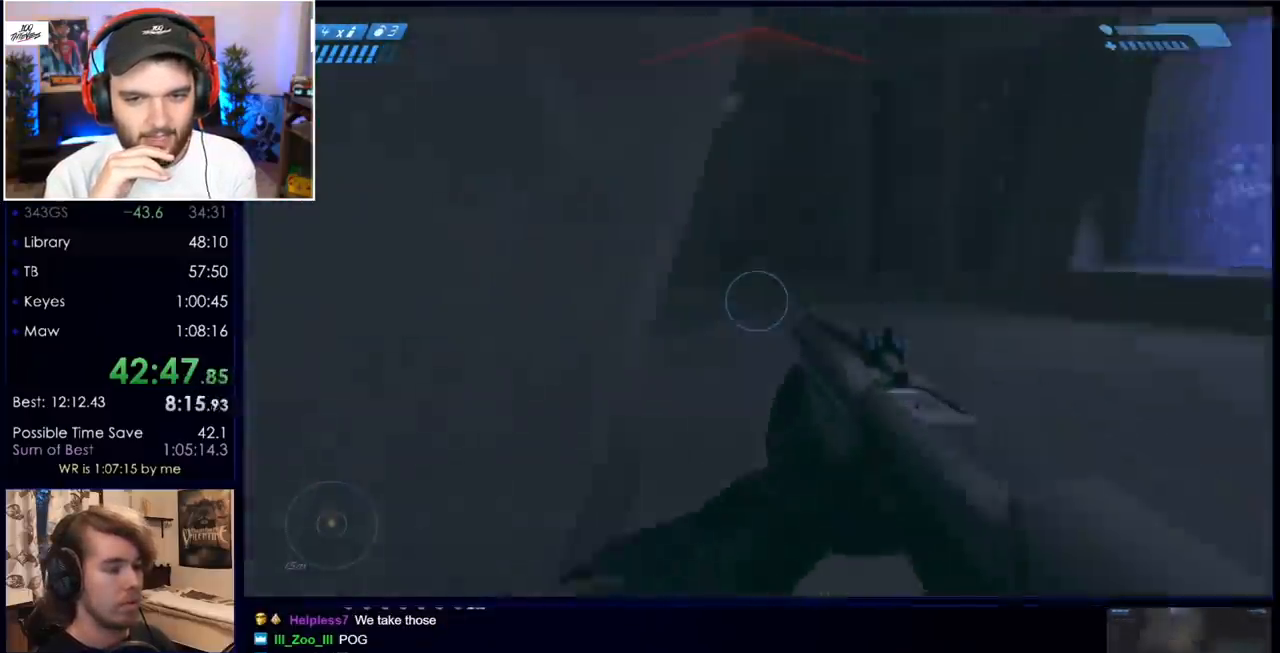
{"keys": ["w"], "mouse": [], "events": [[167, "r", "down"], [300, "r", "up"]]}
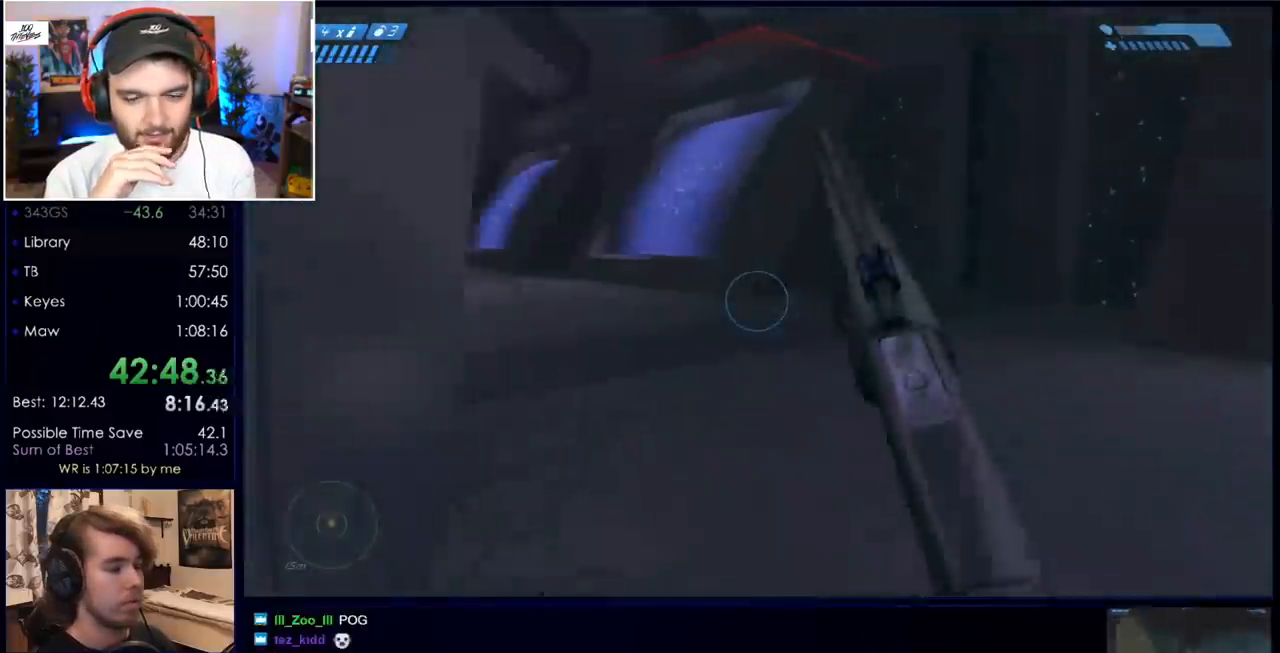
{"keys": ["w"], "mouse": [], "events": []}
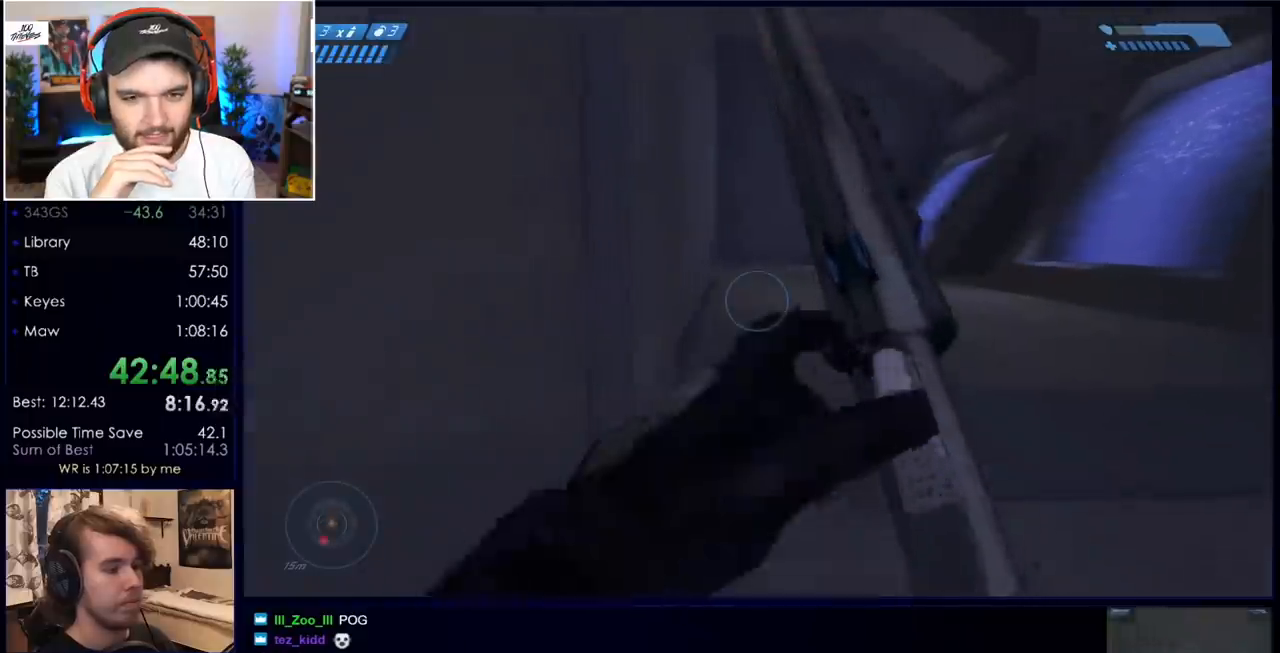
{"keys": ["w"], "mouse": [], "events": []}
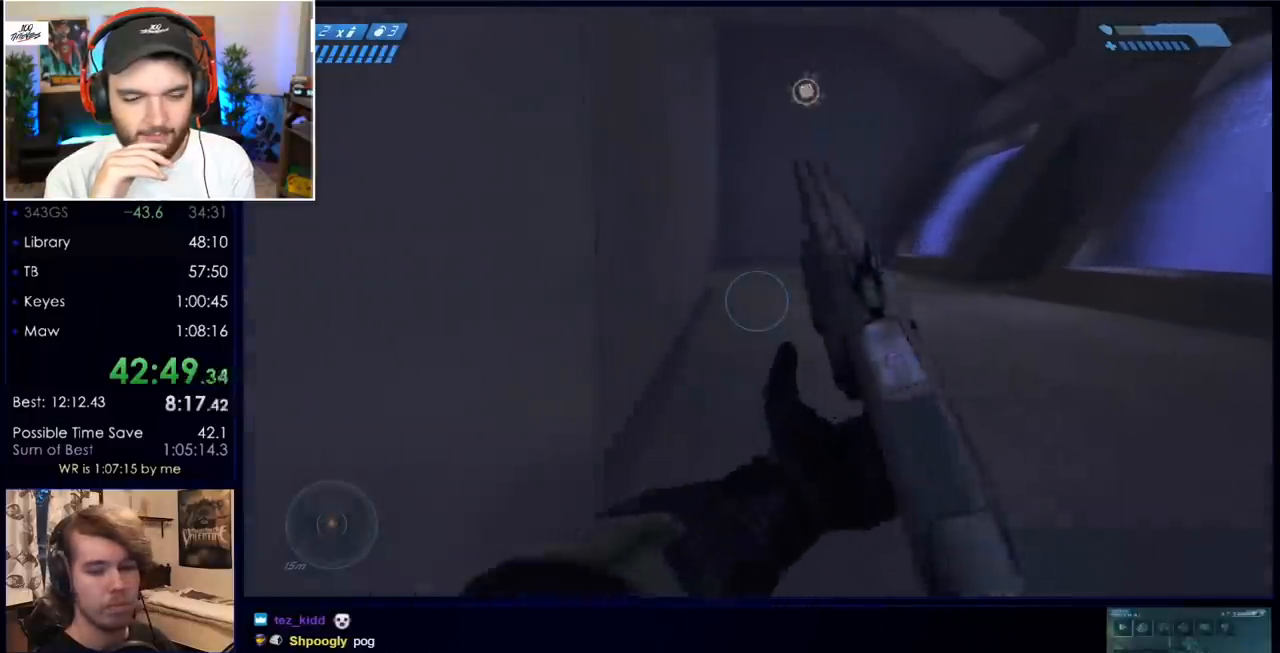
{"keys": ["w"], "mouse": [], "events": []}
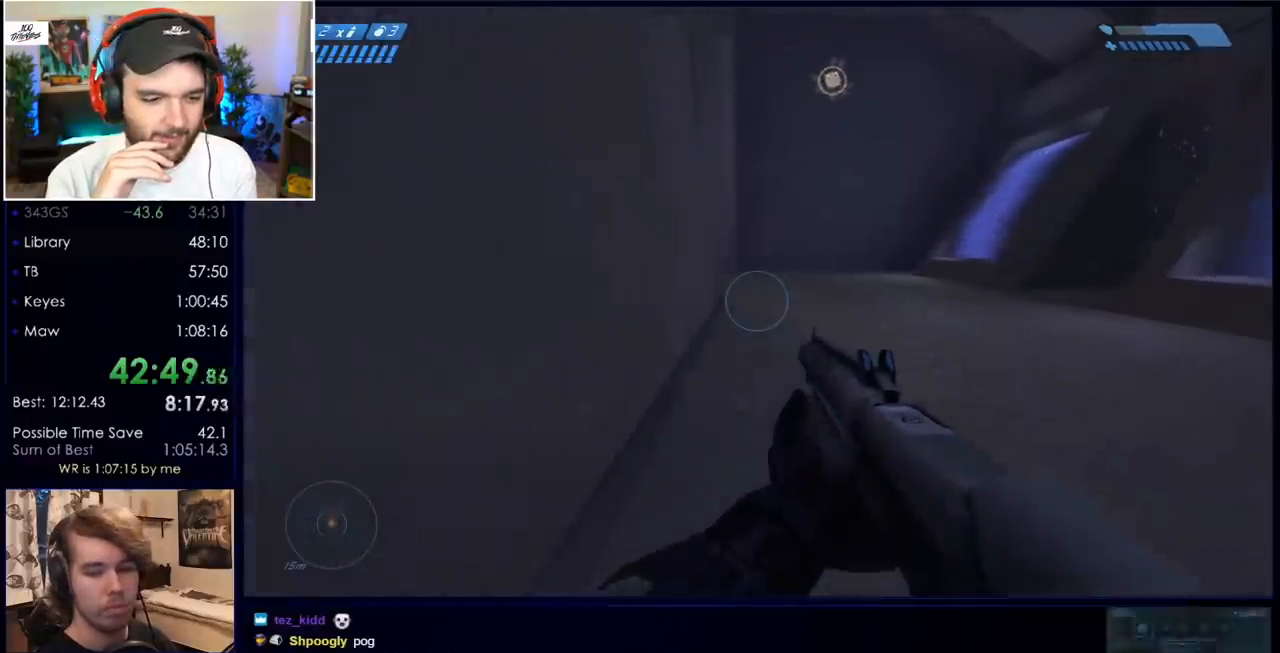
{"keys": ["w"], "mouse": [], "events": []}
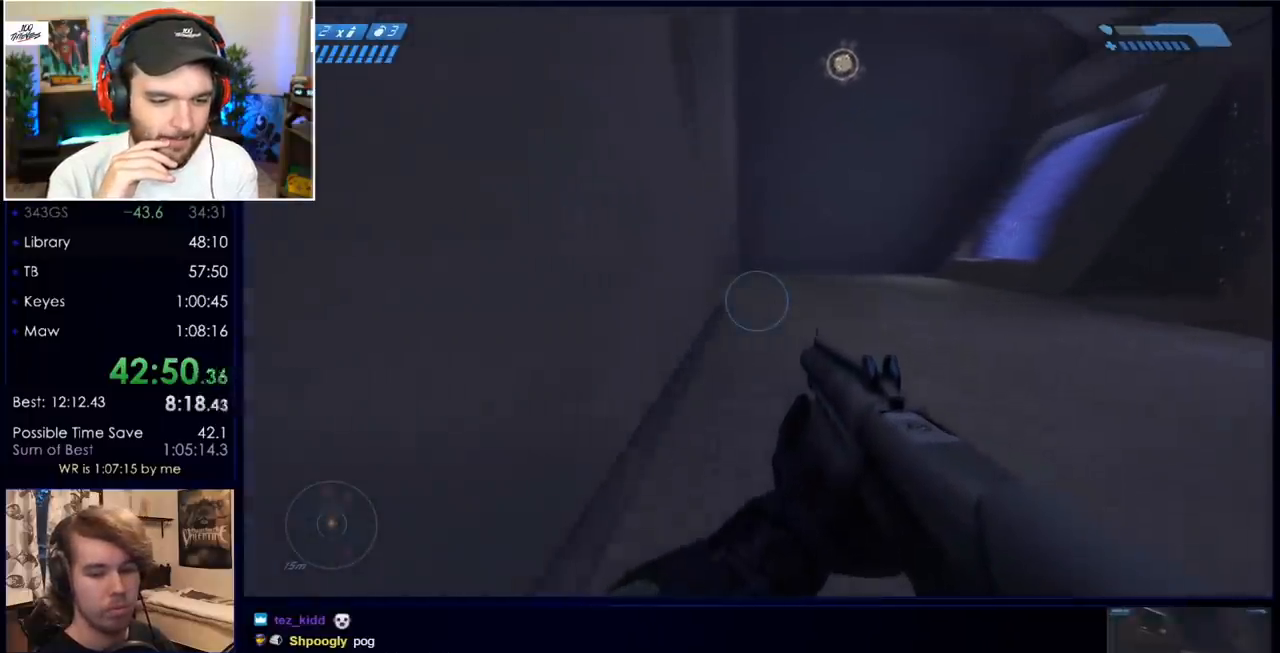
{"keys": ["w"], "mouse": ["mb5"], "events": [[383, "space", "down"], [467, "mouse_mb5", "down"], [467, "space", "up"]]}
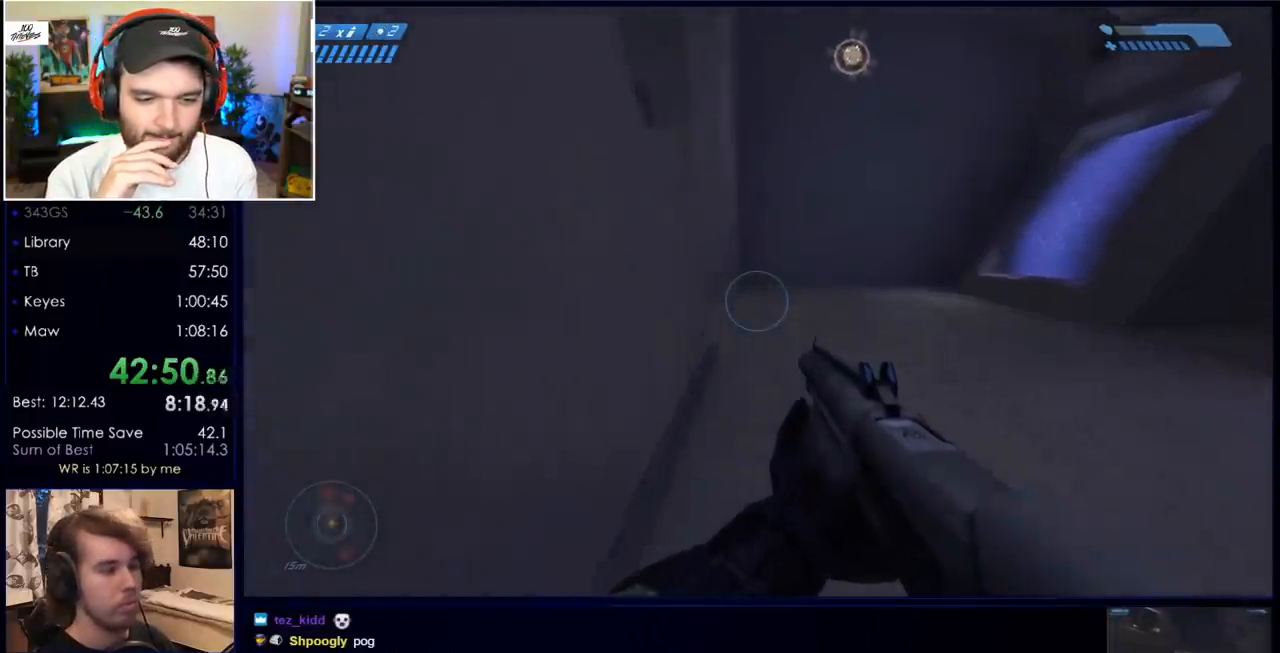
{"keys": ["q", "w"], "mouse": ["mb5"], "events": [[67, "mouse_mb5", "up"], [167, "mouse_mb5", "down"], [250, "mouse_mb5", "up"], [250, "q", "down"], [350, "q", "up"], [433, "q", "down"], [483, "mouse_mb5", "down"]]}
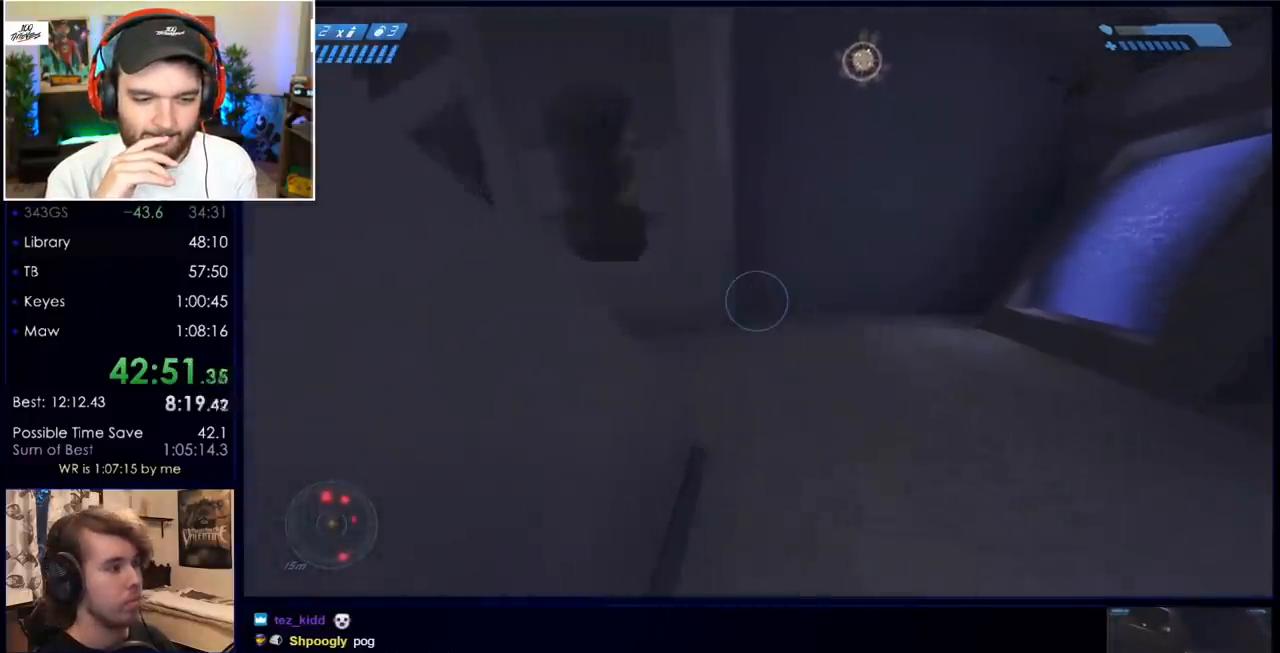
{"keys": ["w"], "mouse": [], "events": [[33, "q", "up"], [83, "mouse_mb5", "up"], [183, "mouse_mb5", "down"], [317, "mouse_mb5", "up"]]}
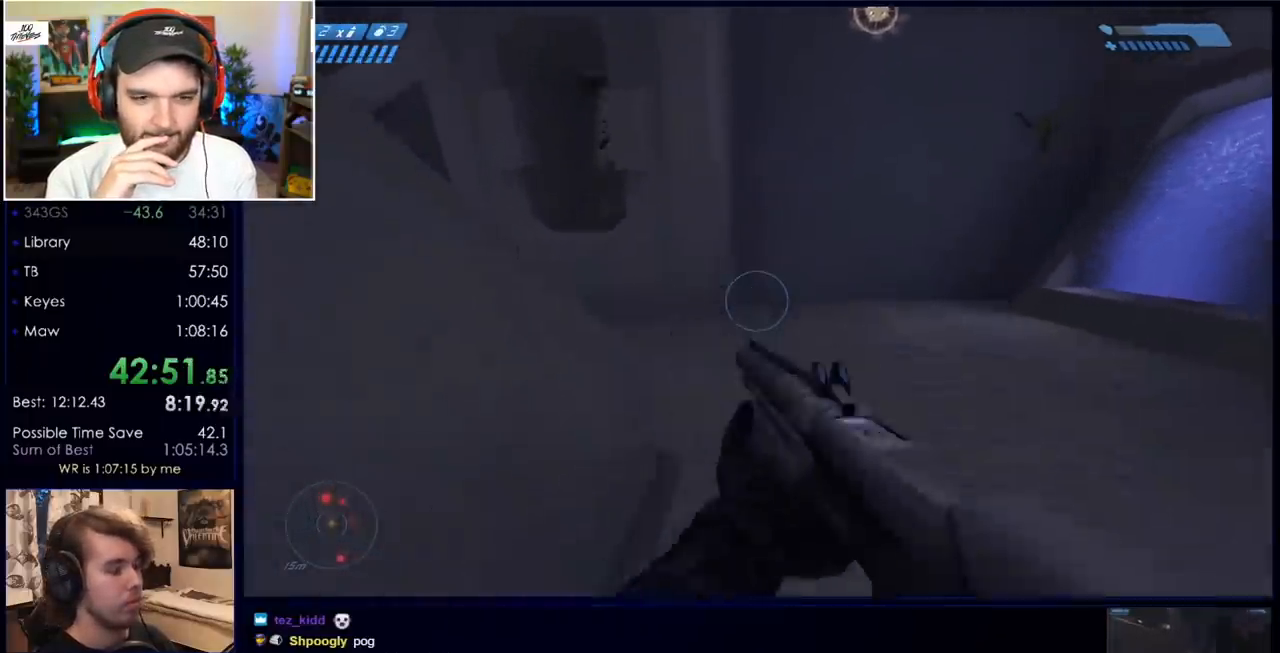
{"keys": ["w"], "mouse": [], "events": []}
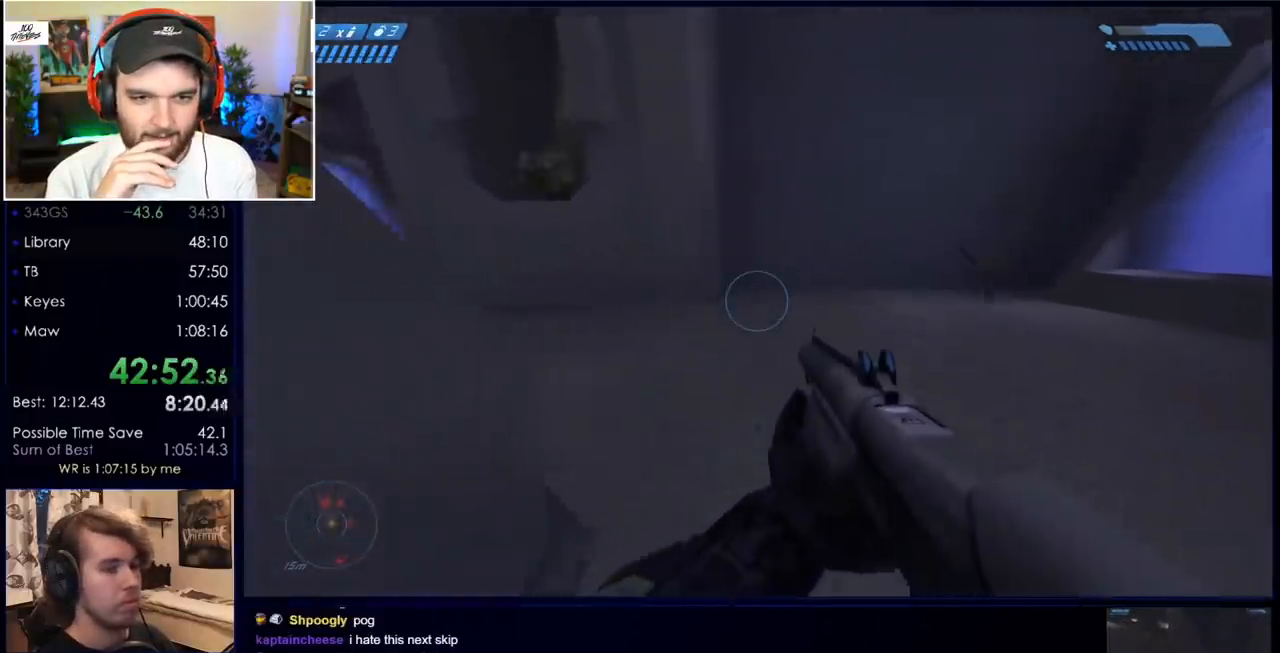
{"keys": ["w"], "mouse": [], "events": []}
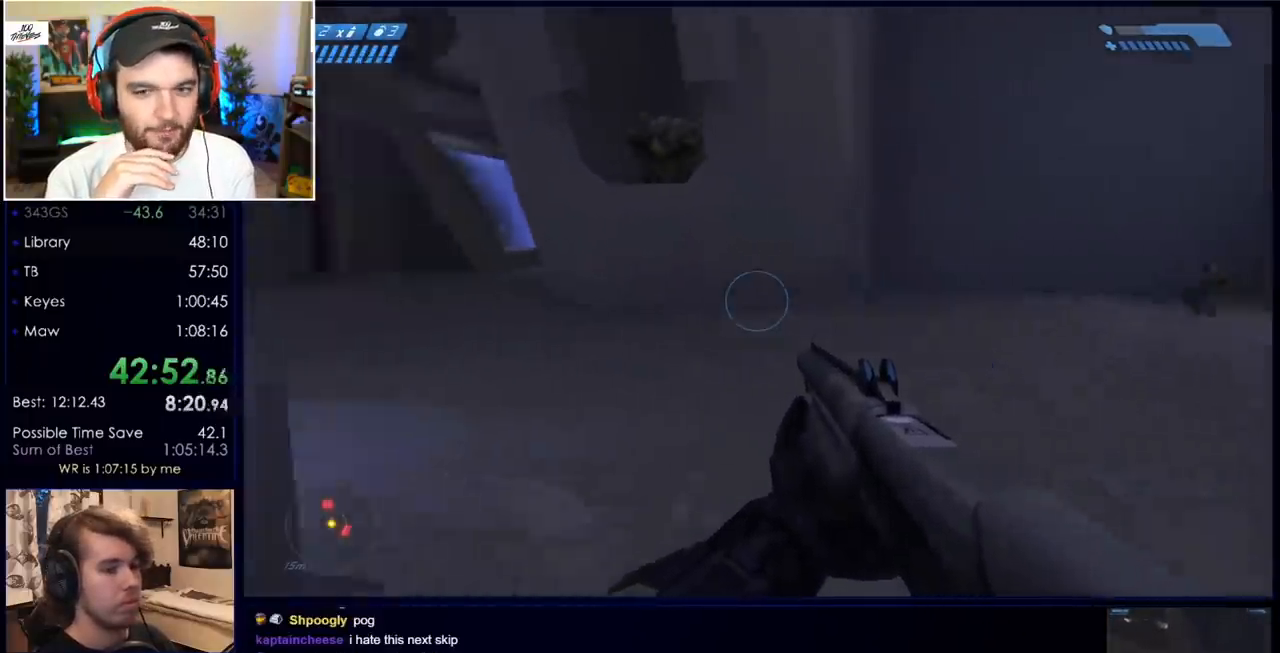
{"keys": ["w"], "mouse": [], "events": []}
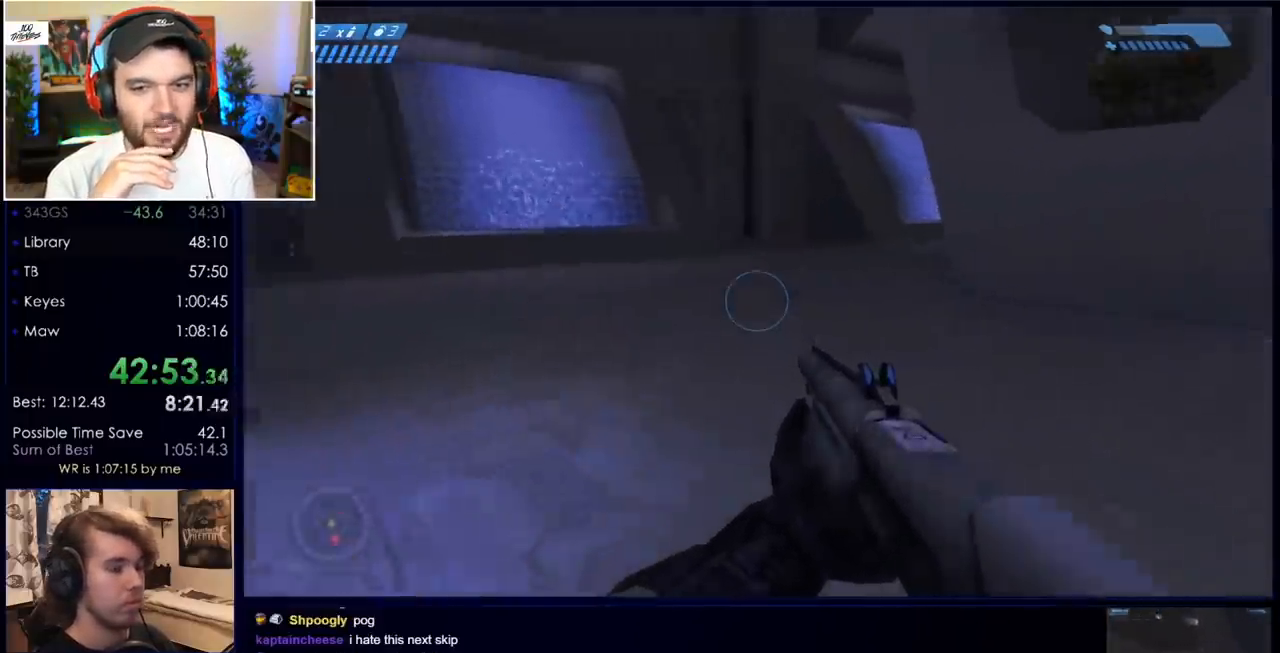
{"keys": ["w"], "mouse": ["mb5"], "events": [[233, "q", "down"], [383, "q", "up"], [467, "mouse_mb5", "down"]]}
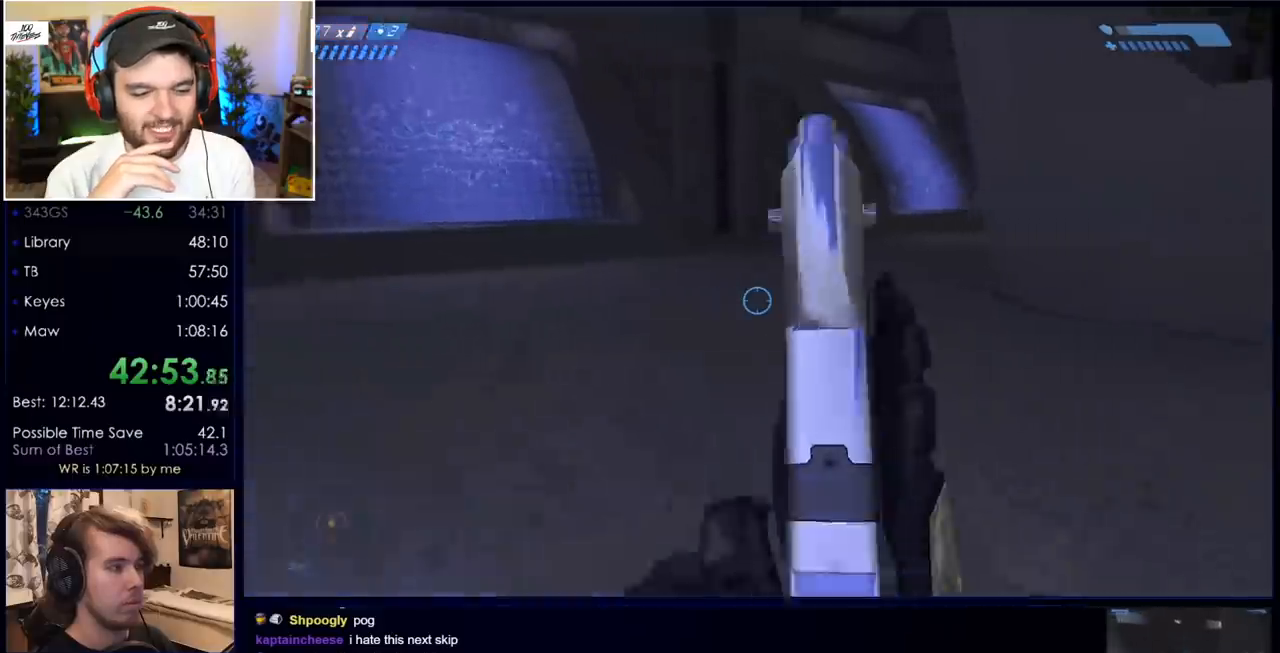
{"keys": ["w"], "mouse": [], "events": [[117, "mouse_mb5", "up"]]}
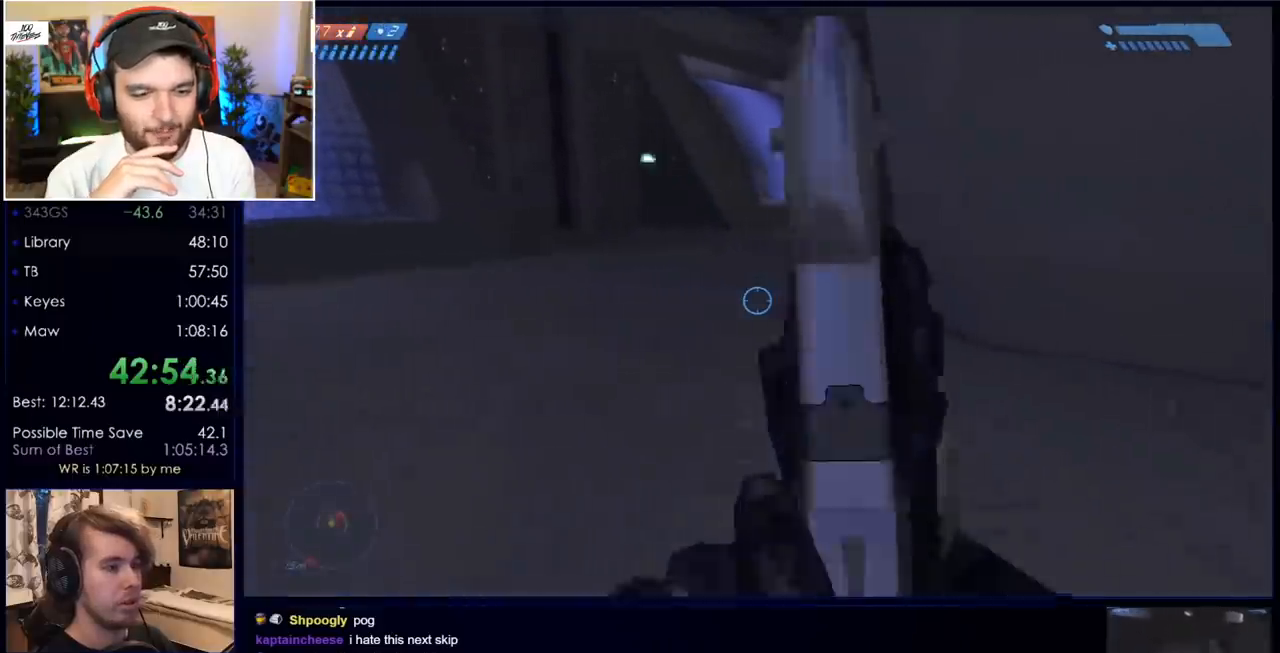
{"keys": ["w"], "mouse": [], "events": [[33, "space", "down"], [183, "space", "up"], [267, "mouse_mb5", "down"], [367, "mouse_mb5", "up"]]}
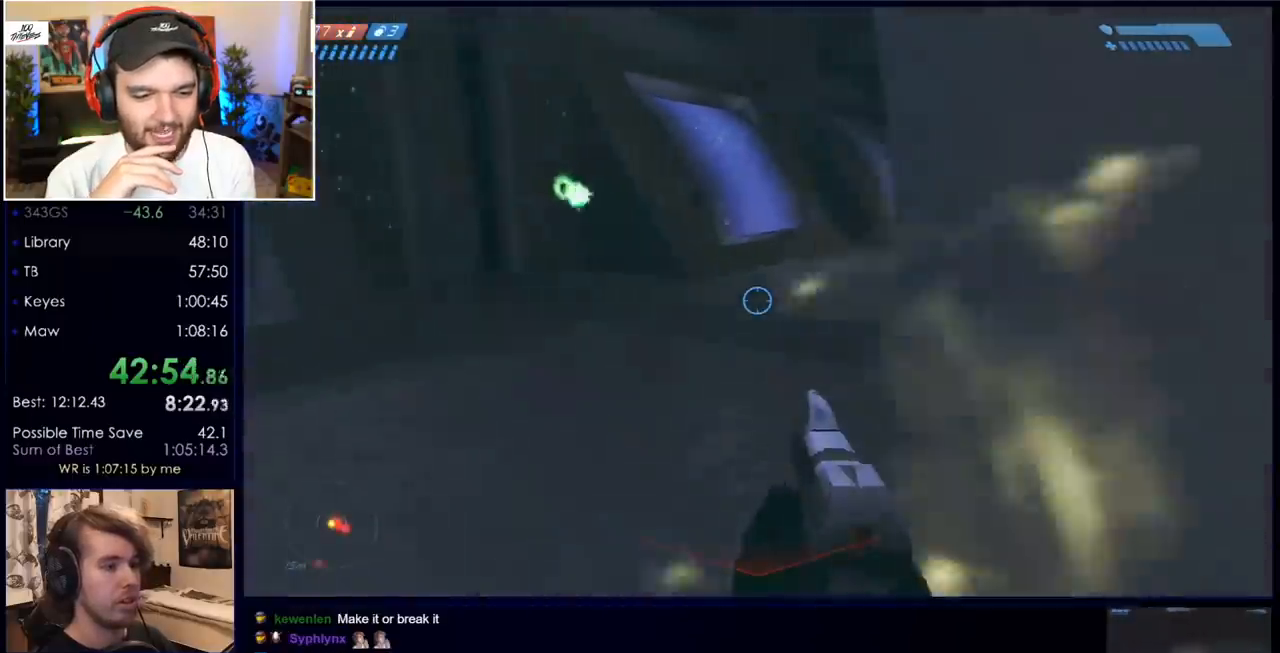
{"keys": ["w"], "mouse": [], "events": [[367, "q", "down"], [417, "q", "up"]]}
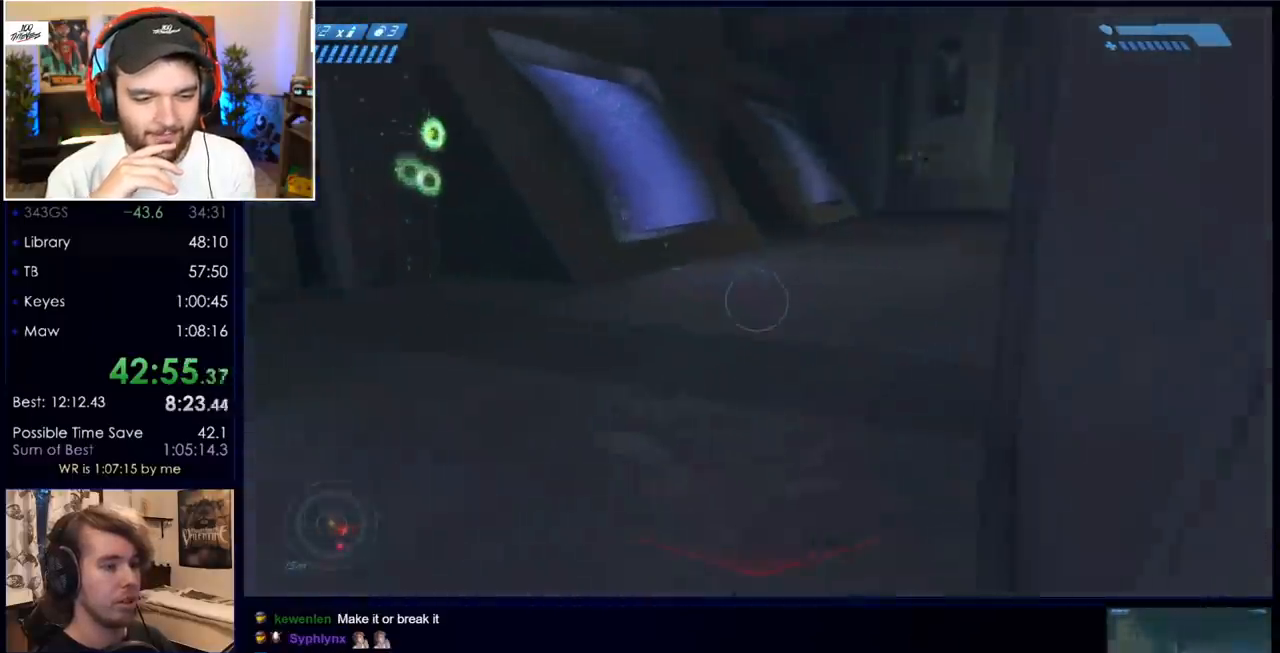
{"keys": ["w"], "mouse": [], "events": [[50, "q", "down"], [100, "mouse_mb4", "down"], [150, "q", "up"], [183, "mouse_mb4", "up"], [383, "mouse_mb5", "down"], [467, "mouse_mb5", "up"]]}
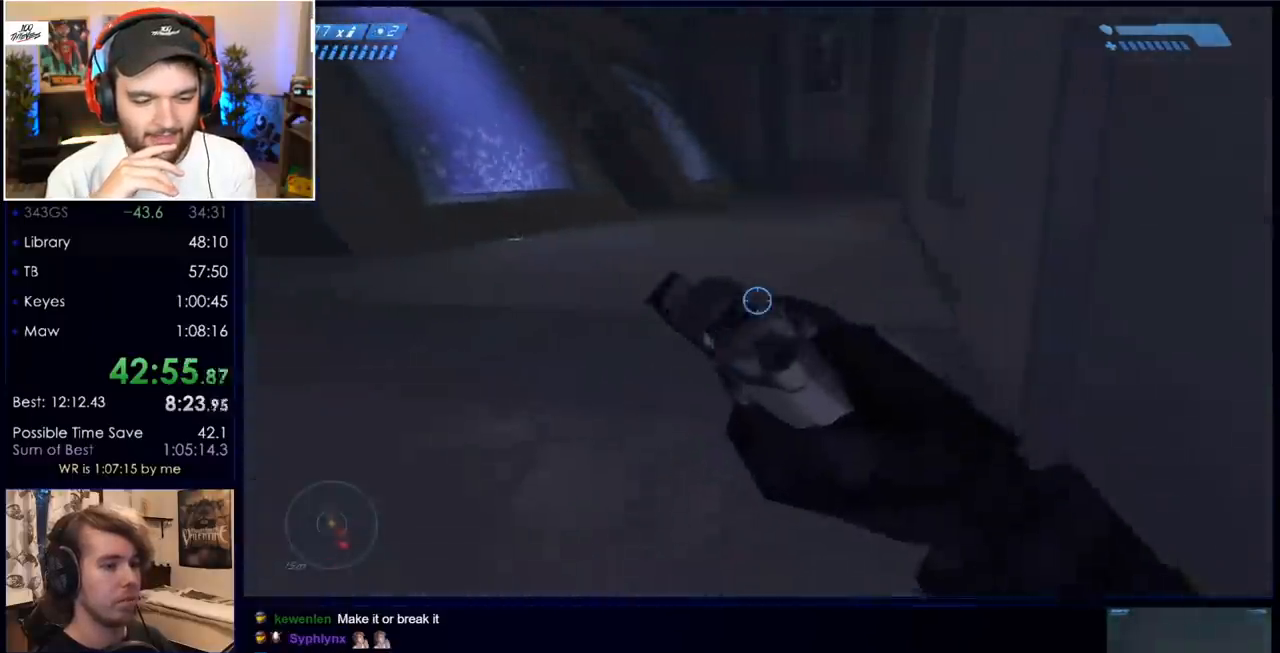
{"keys": ["w"], "mouse": [], "events": [[67, "mouse_mb5", "down"], [200, "mouse_mb5", "up"]]}
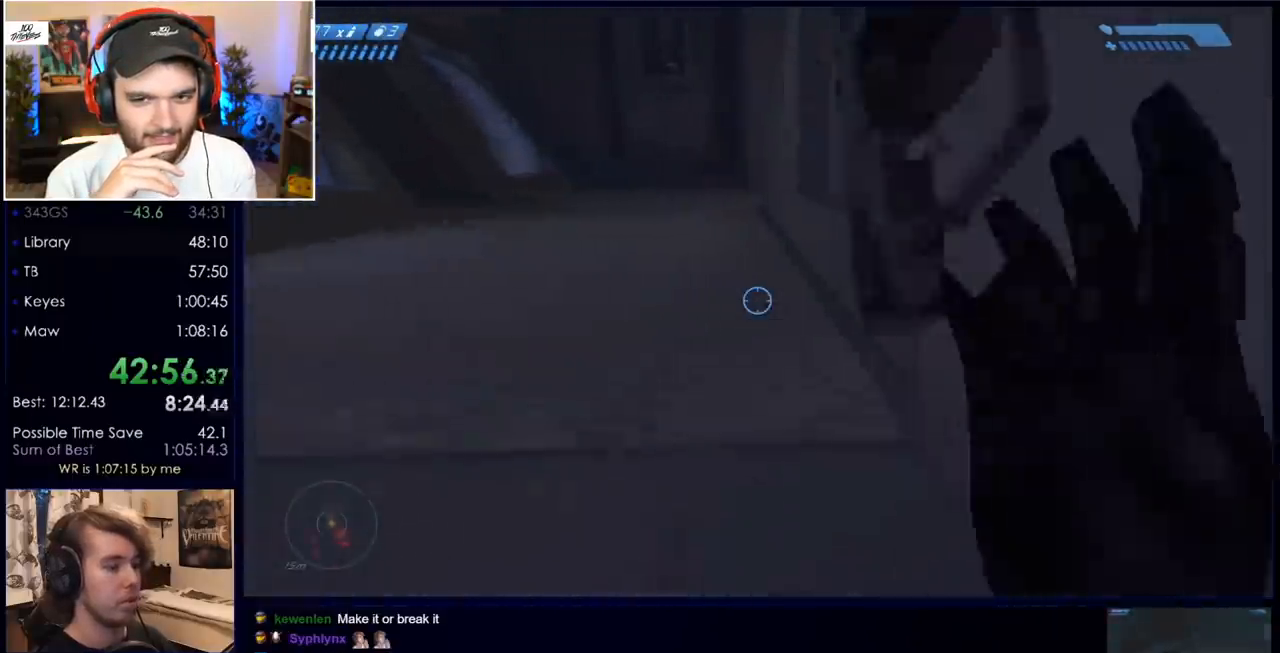
{"keys": ["space", "w"], "mouse": [], "events": [[217, "space", "down"]]}
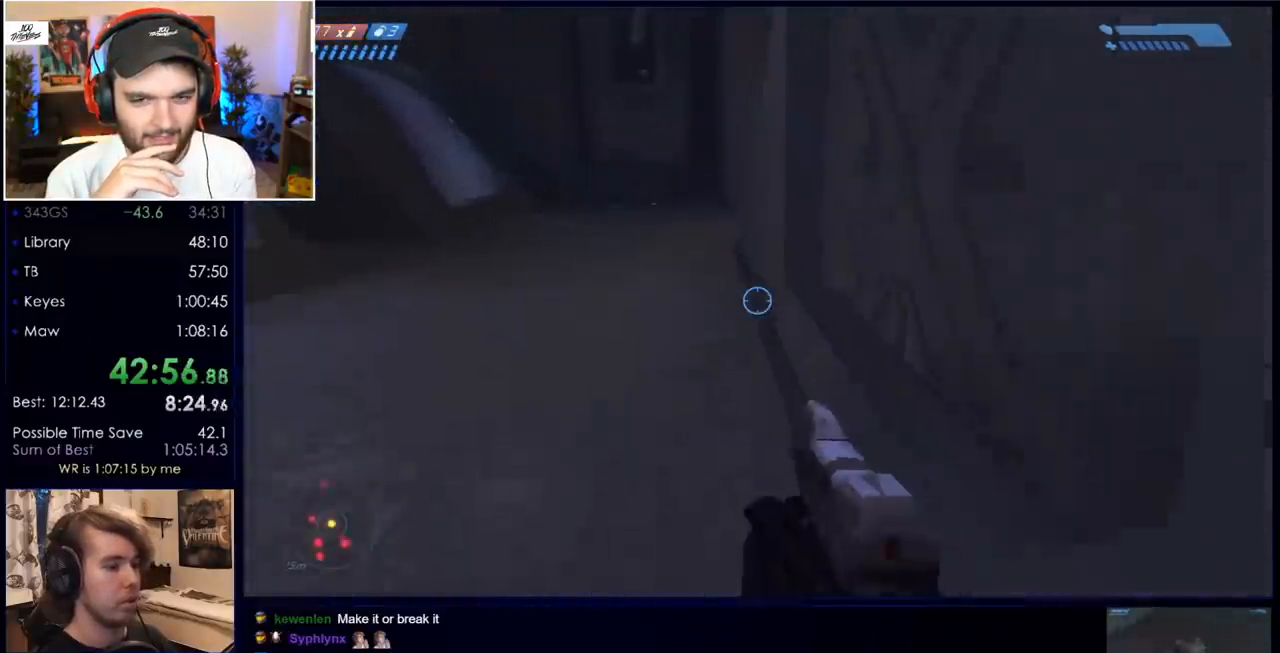
{"keys": ["space", "w"], "mouse": [], "events": [[150, "mouse_mb5", "down"], [233, "mouse_mb5", "up"], [333, "mouse_mb5", "down"], [467, "mouse_mb5", "up"]]}
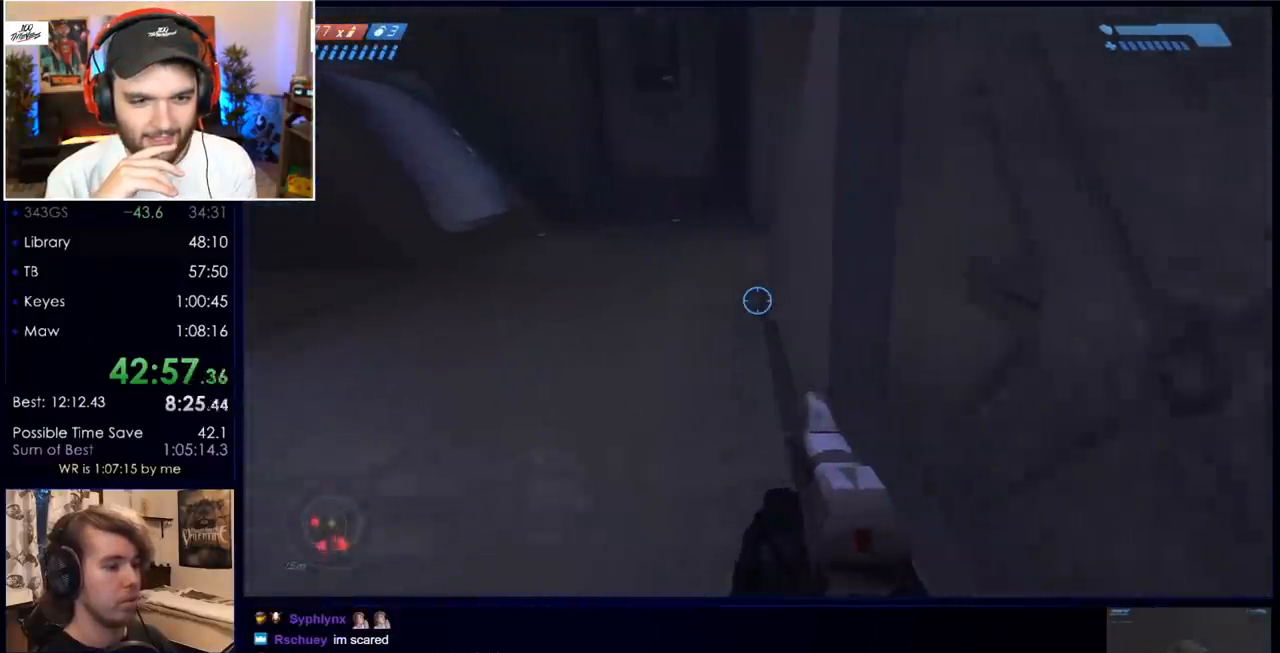
{"keys": ["space", "w"], "mouse": [], "events": []}
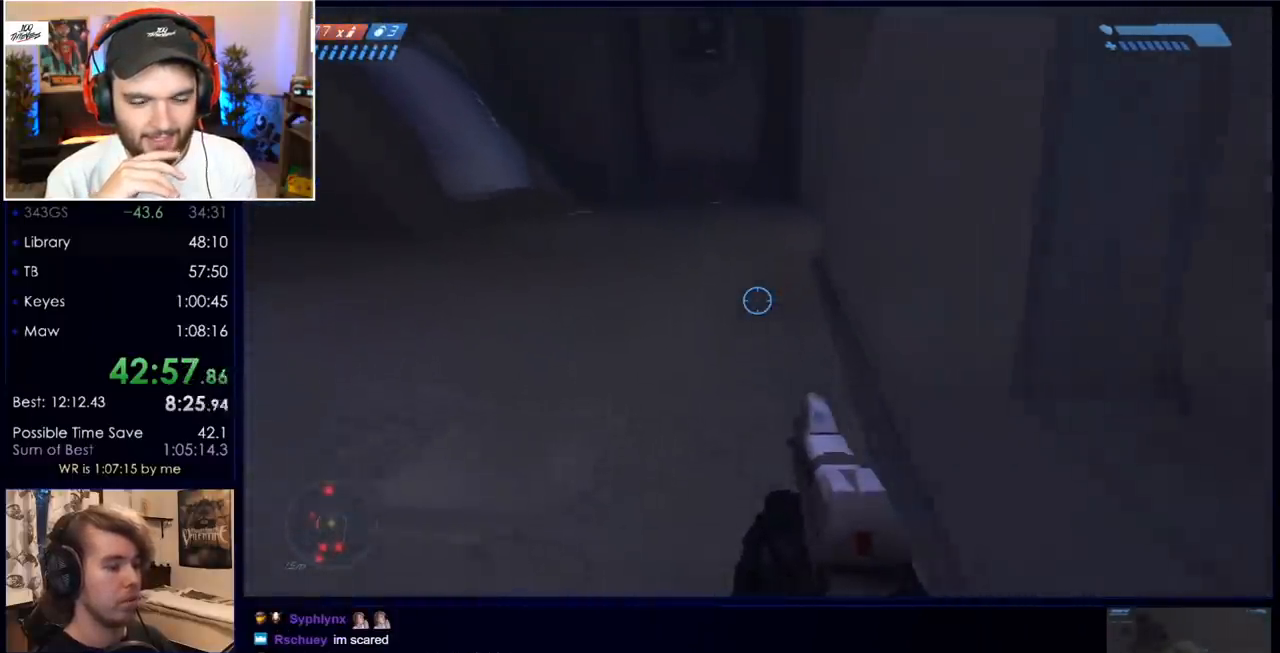
{"keys": ["w"], "mouse": [], "events": [[417, "q", "down"], [417, "space", "up"], [500, "q", "up"]]}